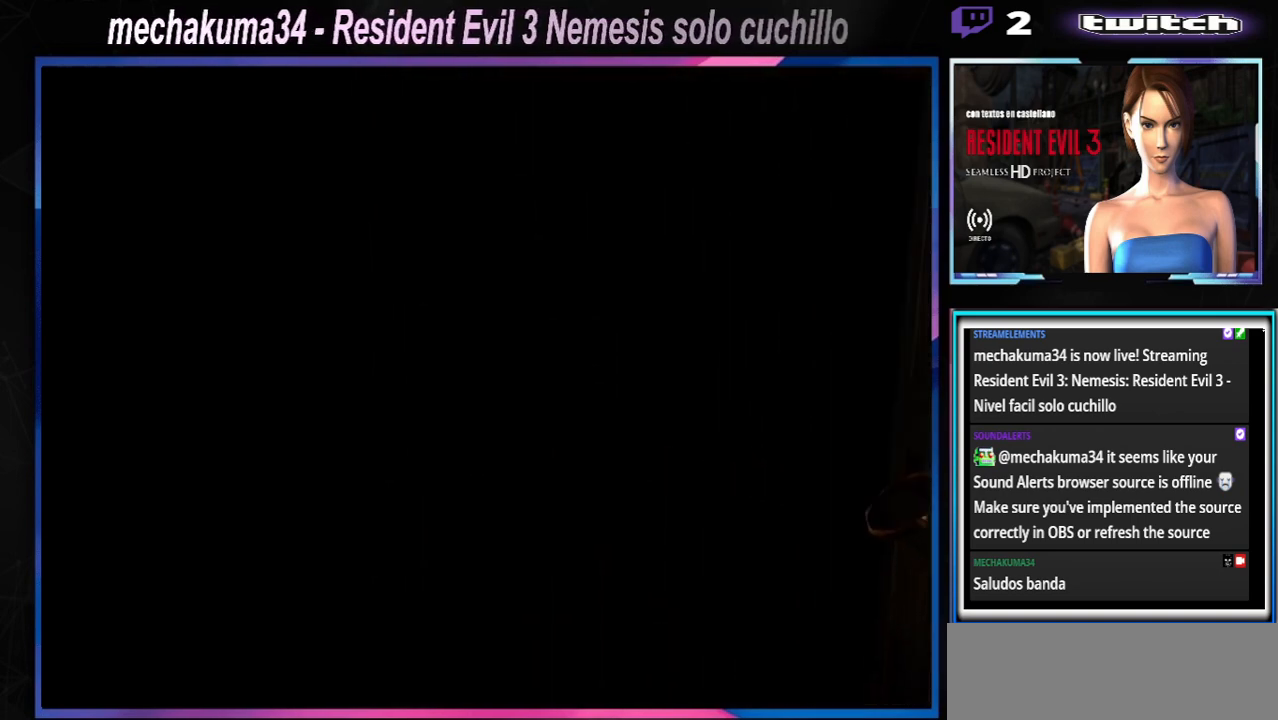
Gameplay with a controller (Xbox layout); each line is a JSON object with the inputs held at the frame after it. "events" lists button and stick changes between this image and that frame as [ms after this image, input, new state], when the widget could be followed in between. Not read: L3 R3 right_stick.
{"buttons": ["X"], "left_stick": "up", "events": [[100, "X", "down"], [100, "left_stick", "up"]]}
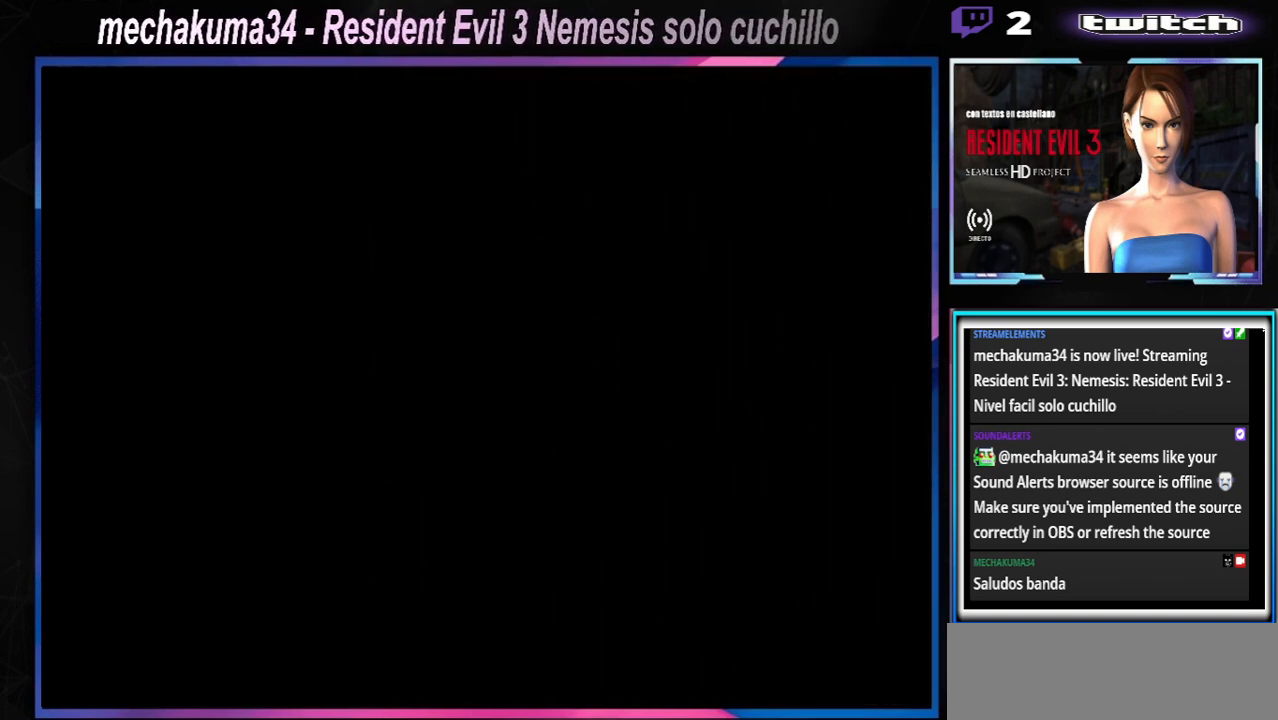
{"buttons": ["X"], "left_stick": "up", "events": []}
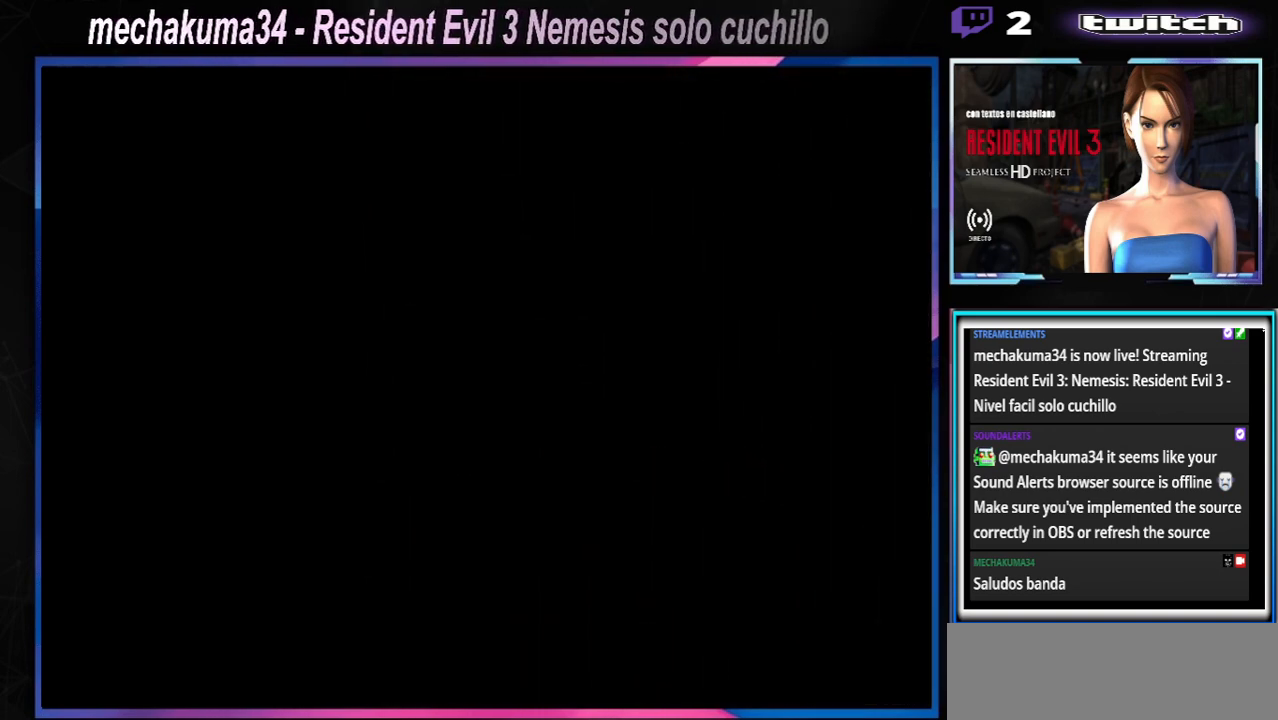
{"buttons": ["X"], "left_stick": "up", "events": []}
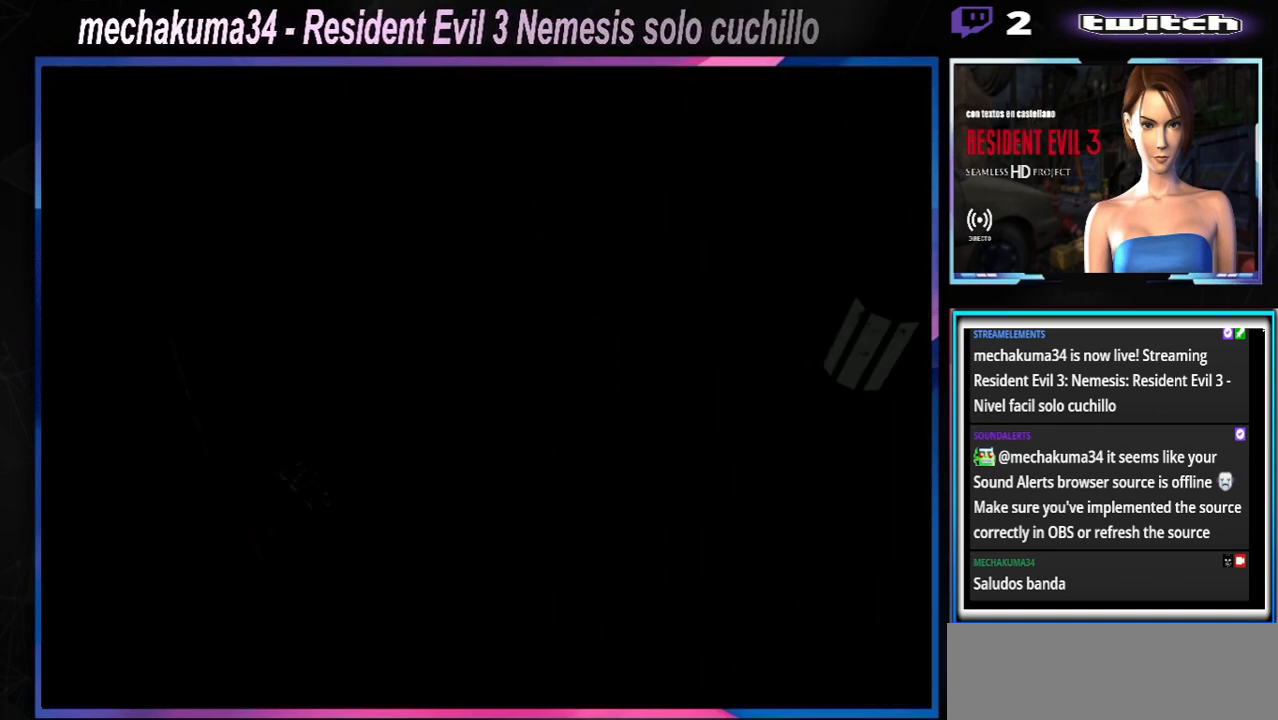
{"buttons": ["X"], "left_stick": "up-right", "events": [[400, "left_stick", "up-right"]]}
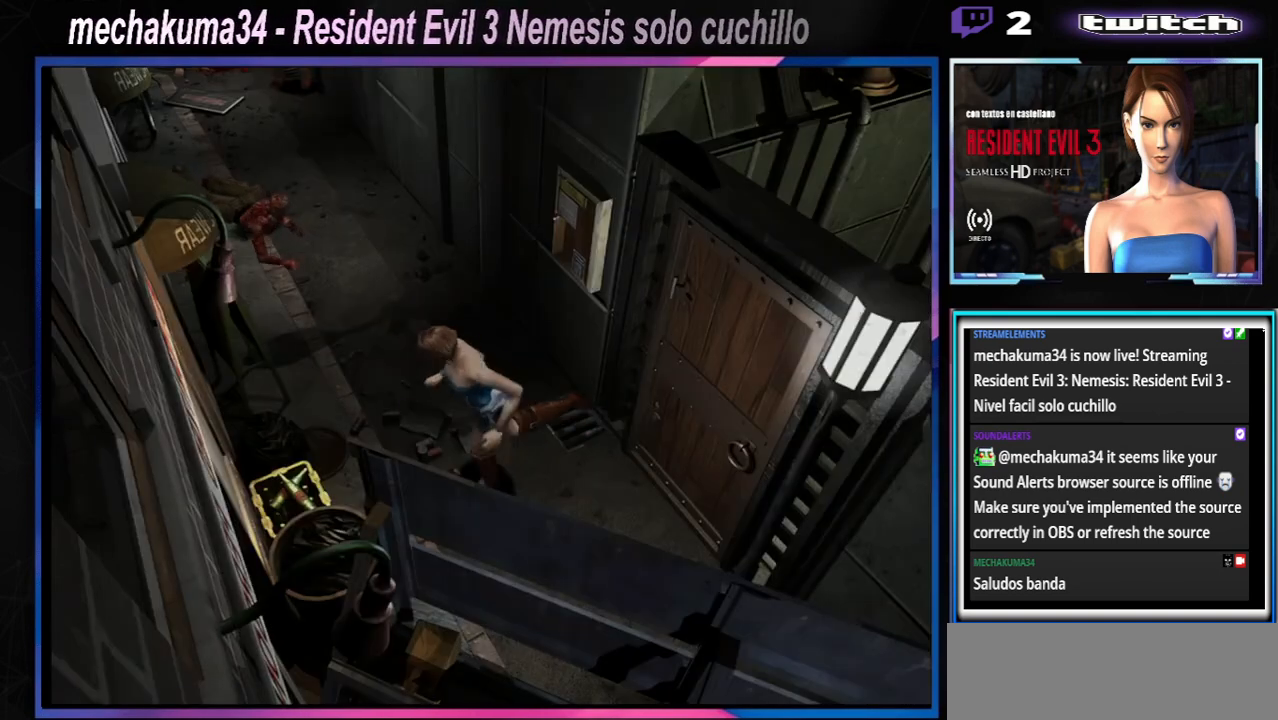
{"buttons": ["X"], "left_stick": "up-right", "events": []}
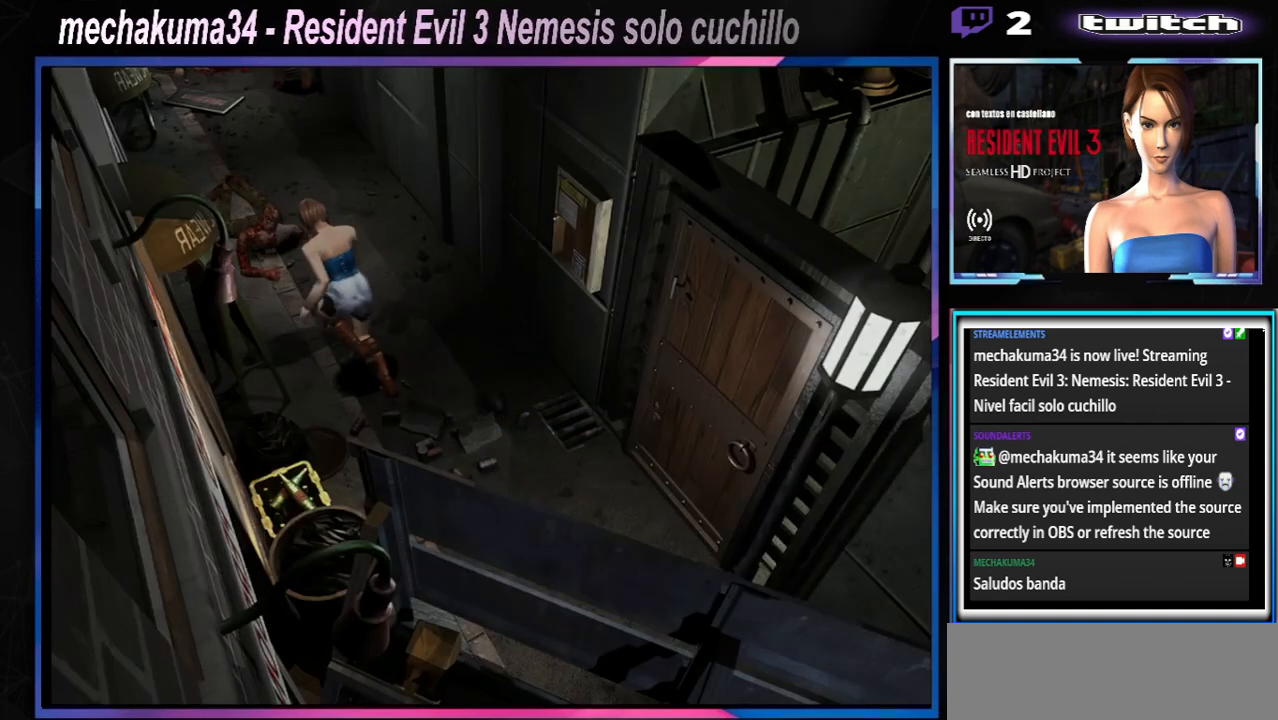
{"buttons": [], "left_stick": "up-right", "events": [[400, "X", "up"]]}
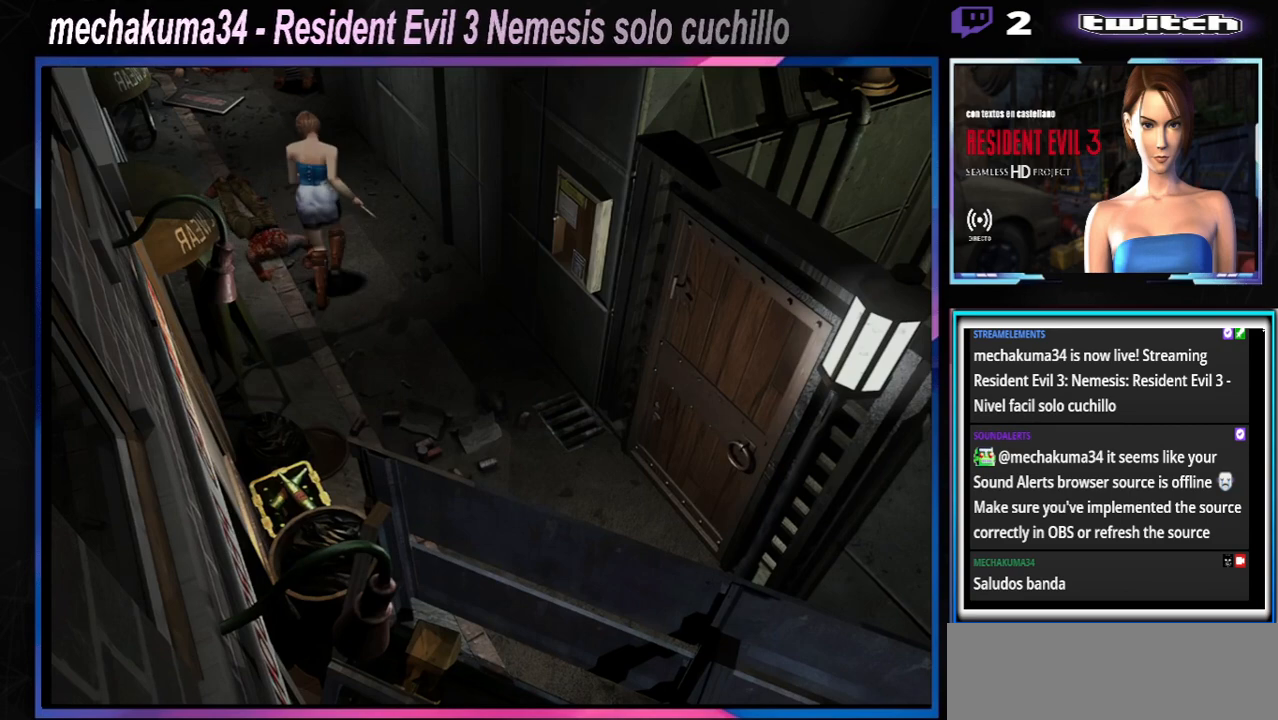
{"buttons": ["X"], "left_stick": "up", "events": [[267, "X", "down"], [500, "left_stick", "up"]]}
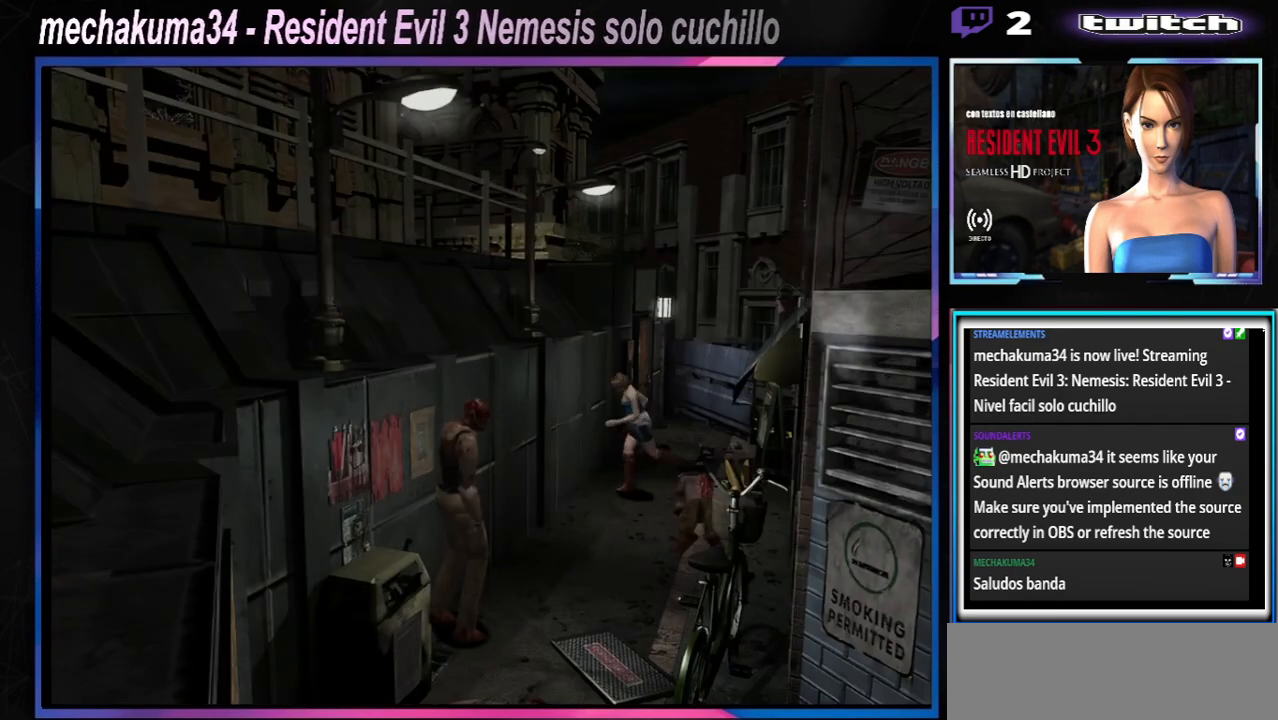
{"buttons": ["X"], "left_stick": "up-left", "events": [[100, "left_stick", "up-left"]]}
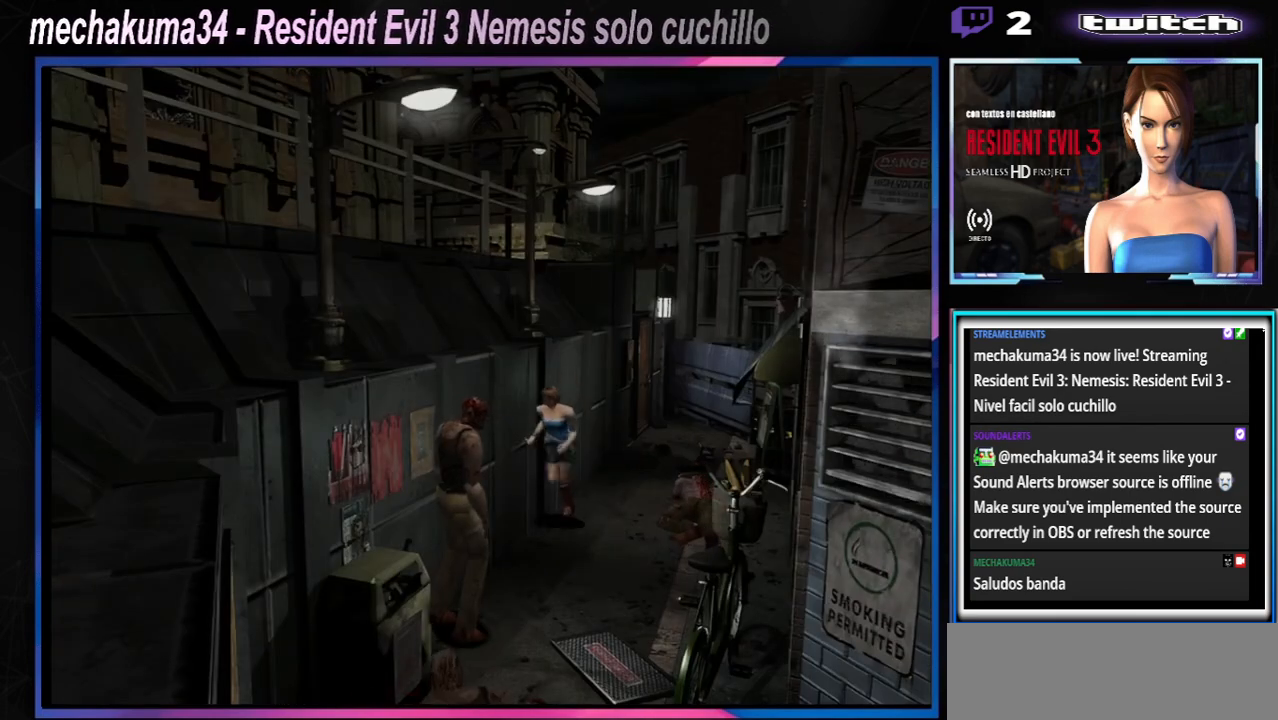
{"buttons": ["X"], "left_stick": "up-left", "events": []}
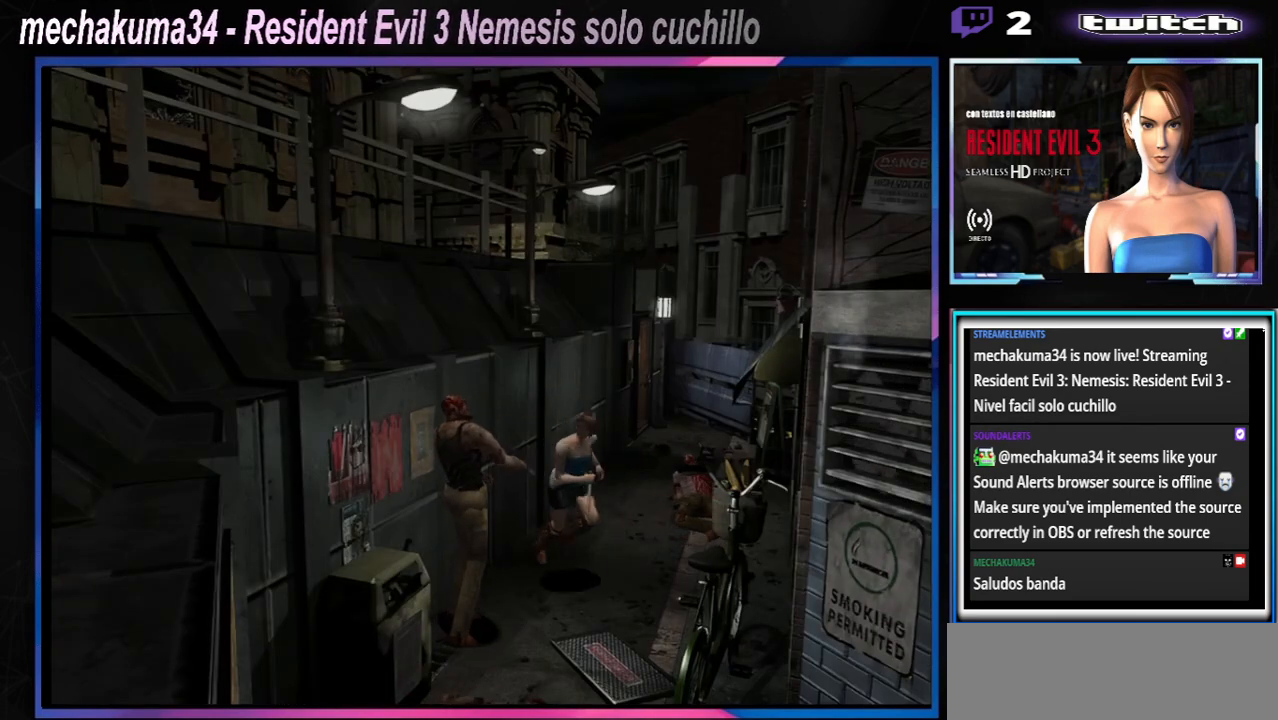
{"buttons": ["X"], "left_stick": "up-right", "events": [[33, "left_stick", "up-right"]]}
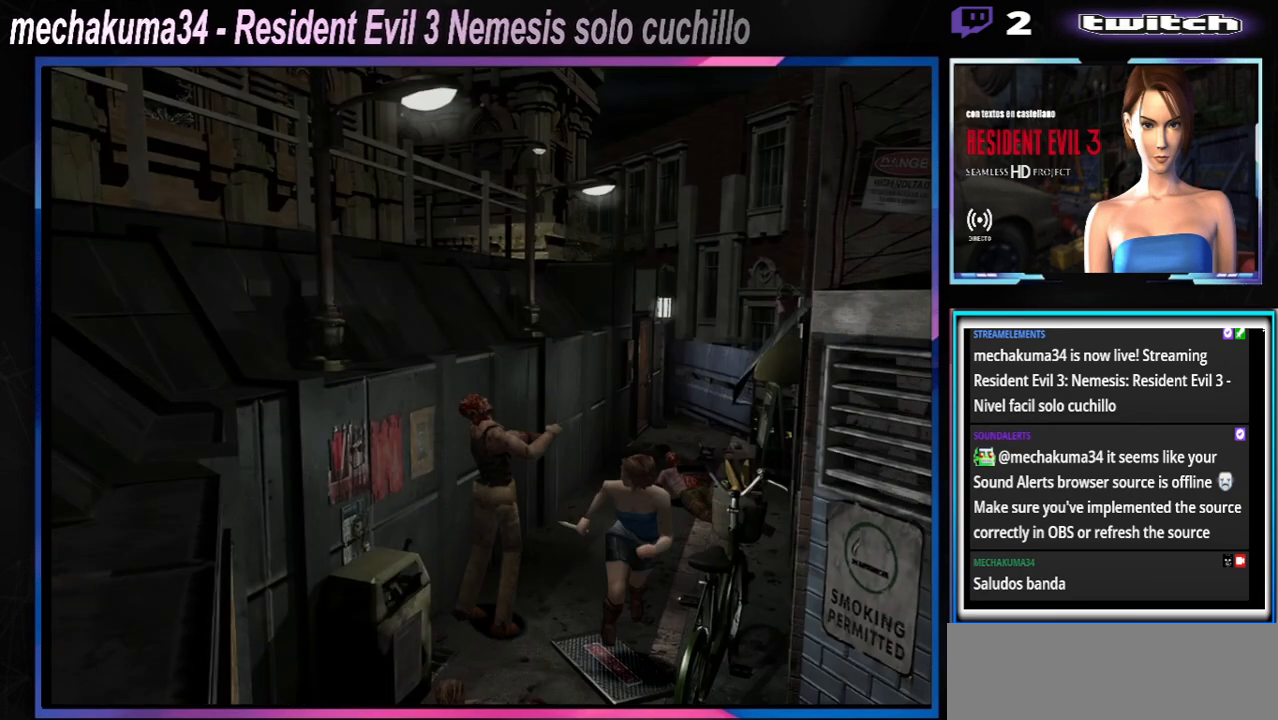
{"buttons": ["X"], "left_stick": "up-left", "events": [[67, "X", "up"], [167, "left_stick", "up-left"], [267, "X", "down"], [333, "left_stick", "up-right"], [400, "left_stick", "up-left"]]}
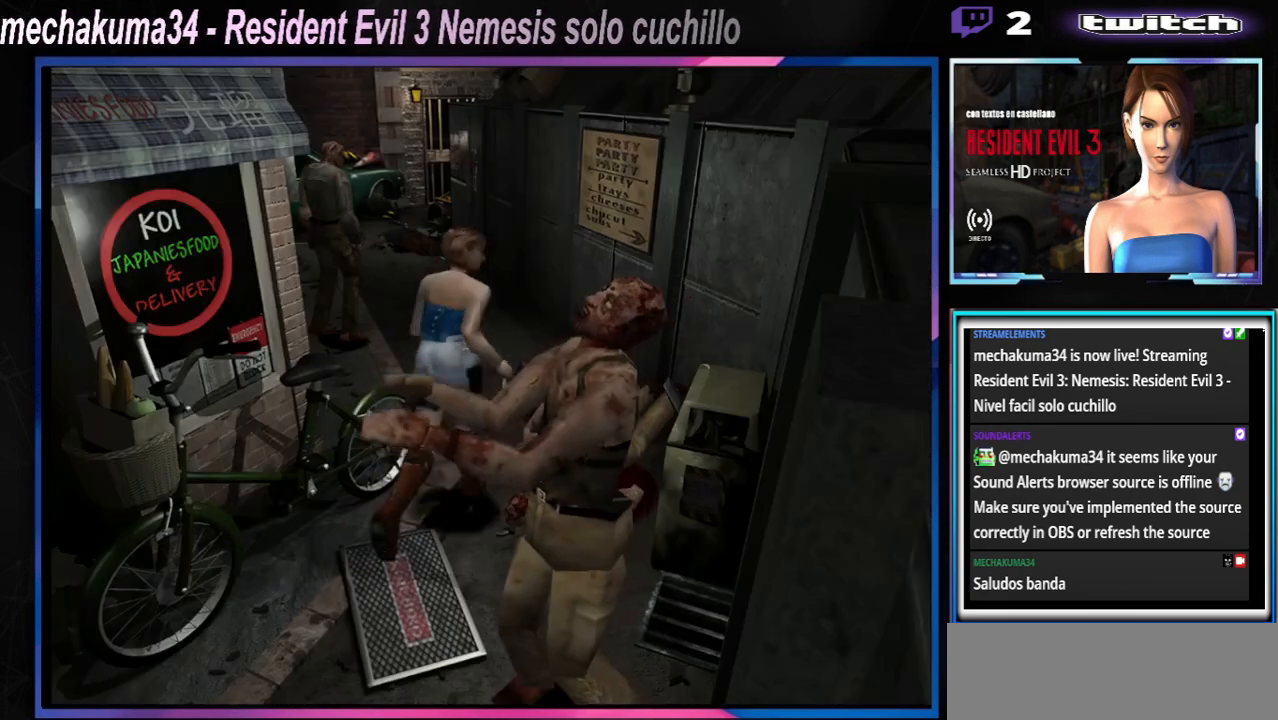
{"buttons": ["X"], "left_stick": "up-right", "events": [[100, "left_stick", "right"], [200, "left_stick", "up-left"], [400, "left_stick", "up-right"]]}
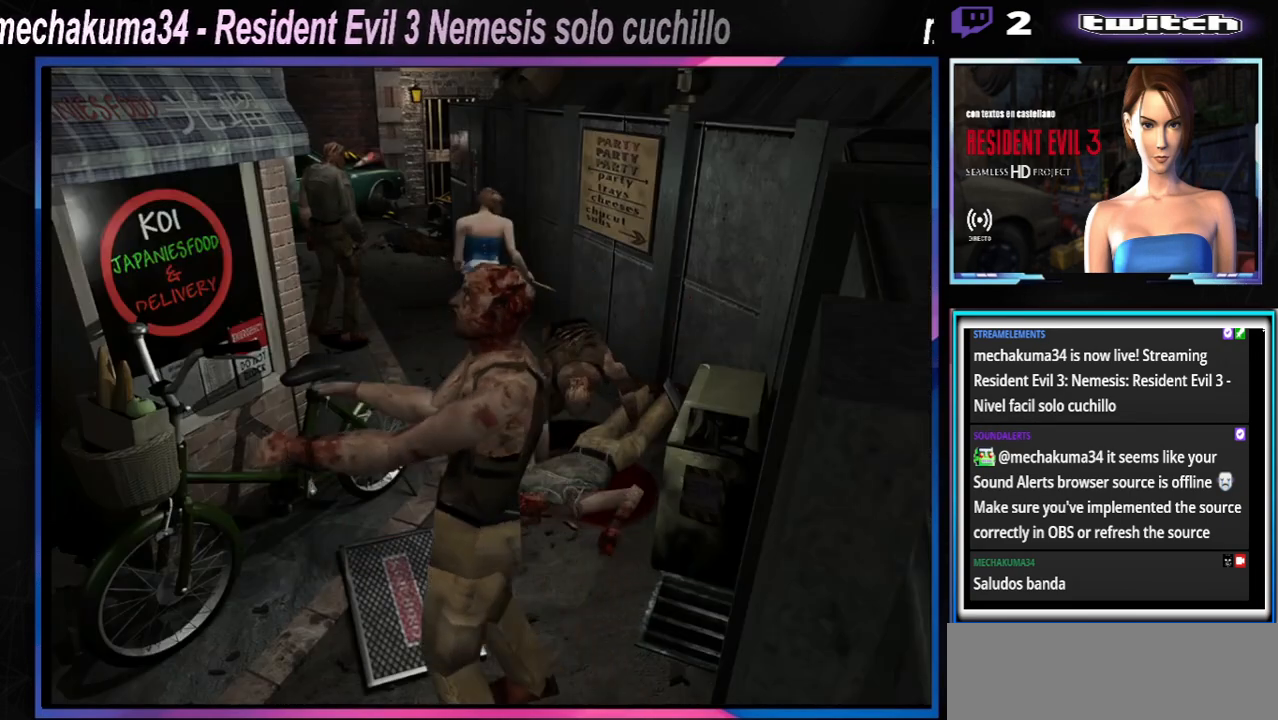
{"buttons": ["X"], "left_stick": "up-left", "events": [[67, "left_stick", "up-left"], [200, "left_stick", "up"], [500, "left_stick", "up-left"]]}
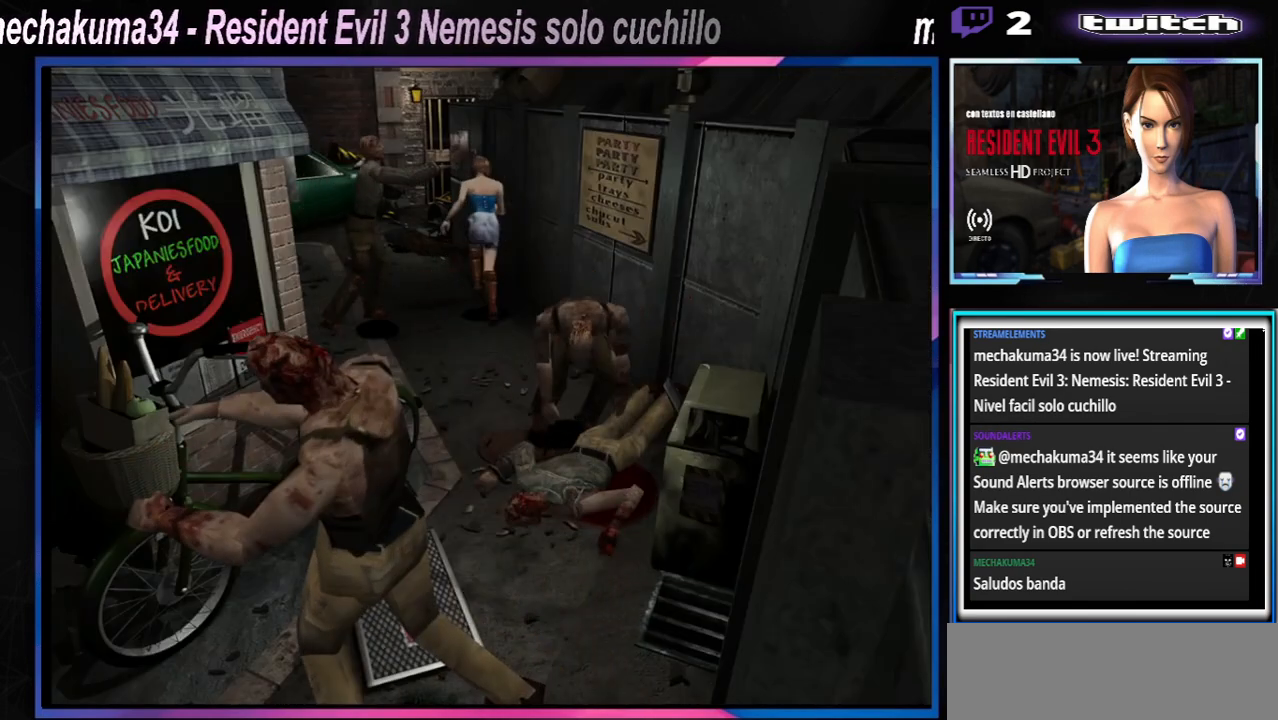
{"buttons": ["X"], "left_stick": "up-left", "events": []}
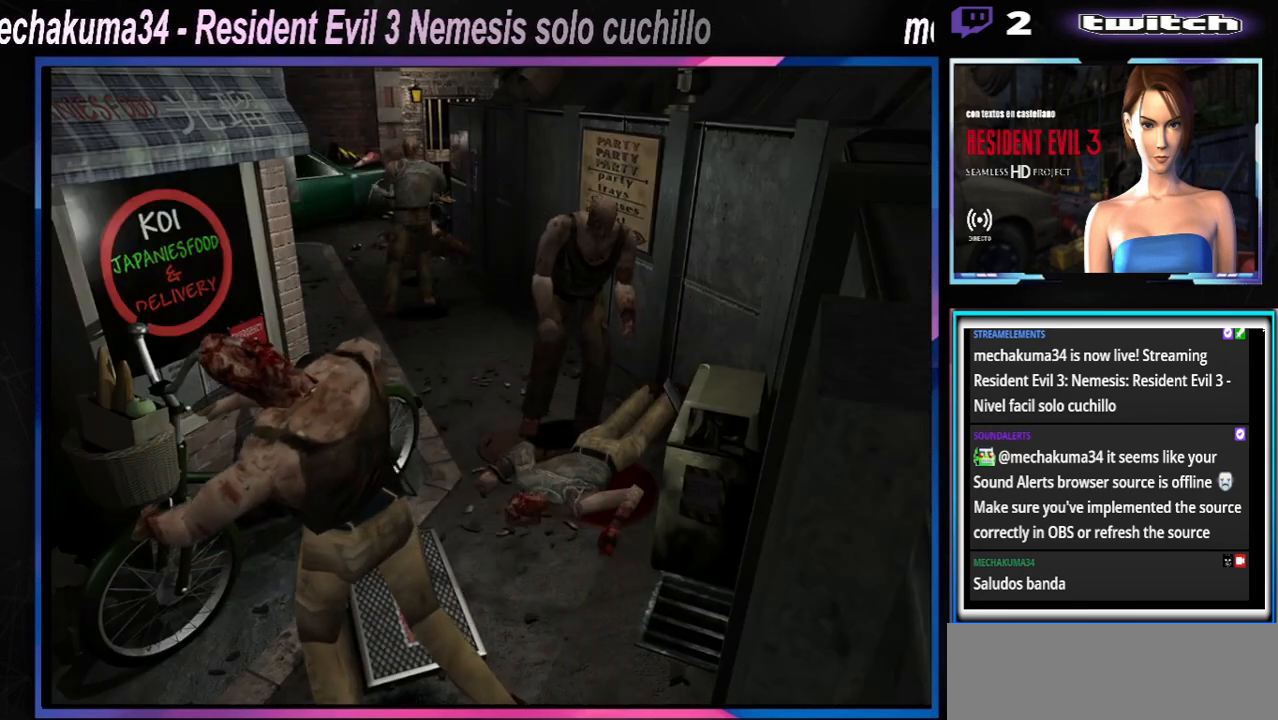
{"buttons": ["X"], "left_stick": "up", "events": [[133, "left_stick", "up-right"], [367, "left_stick", "up"]]}
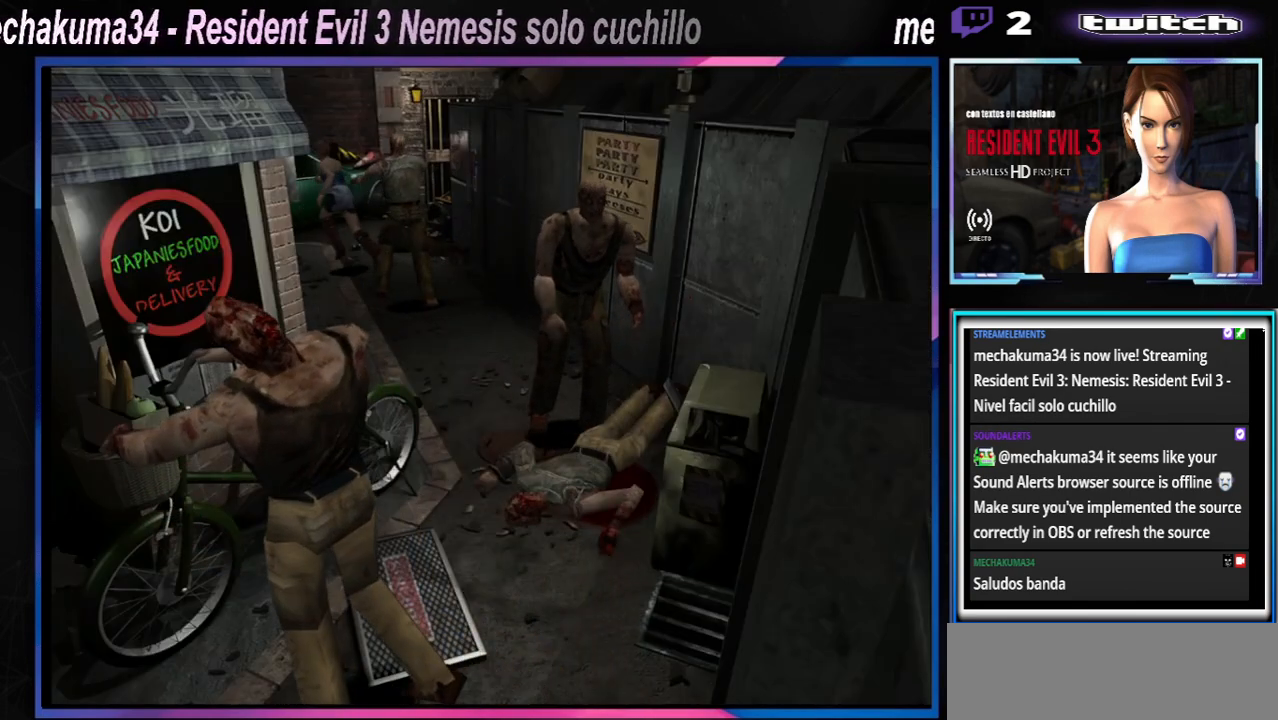
{"buttons": ["X"], "left_stick": "up", "events": [[33, "left_stick", "up-right"], [400, "left_stick", "up"]]}
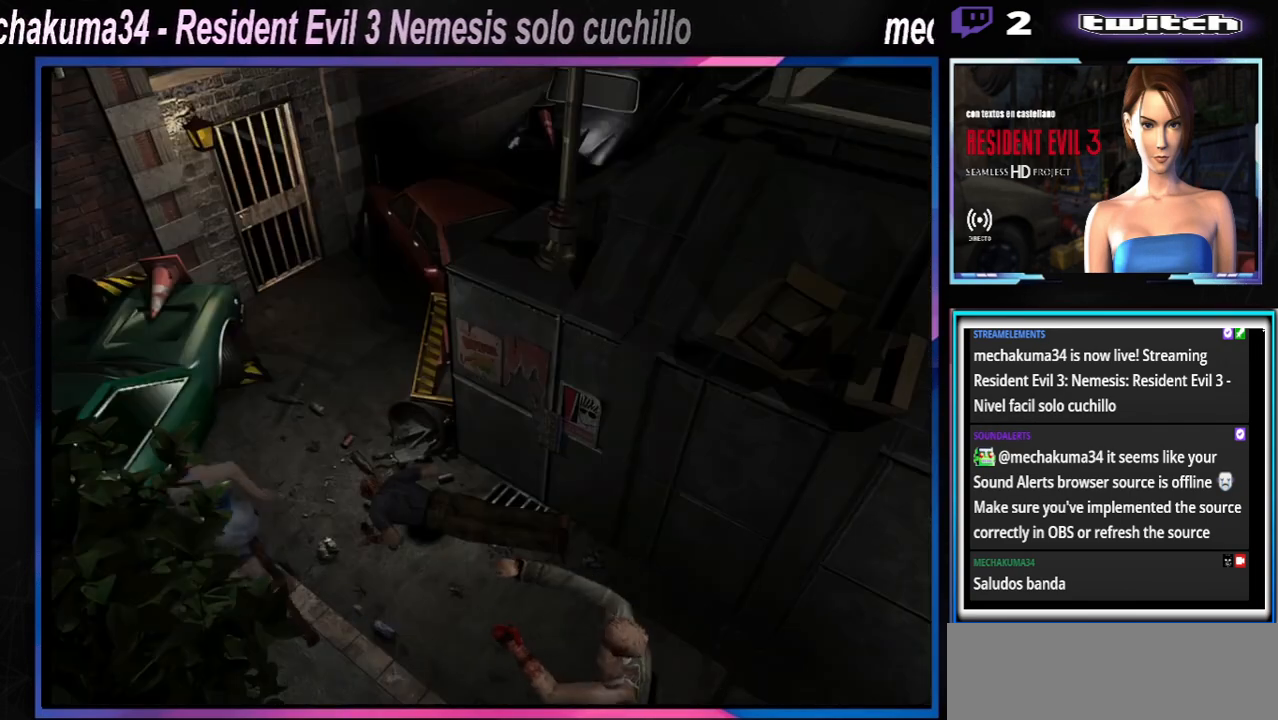
{"buttons": ["X"], "left_stick": "right", "events": [[200, "left_stick", "right"]]}
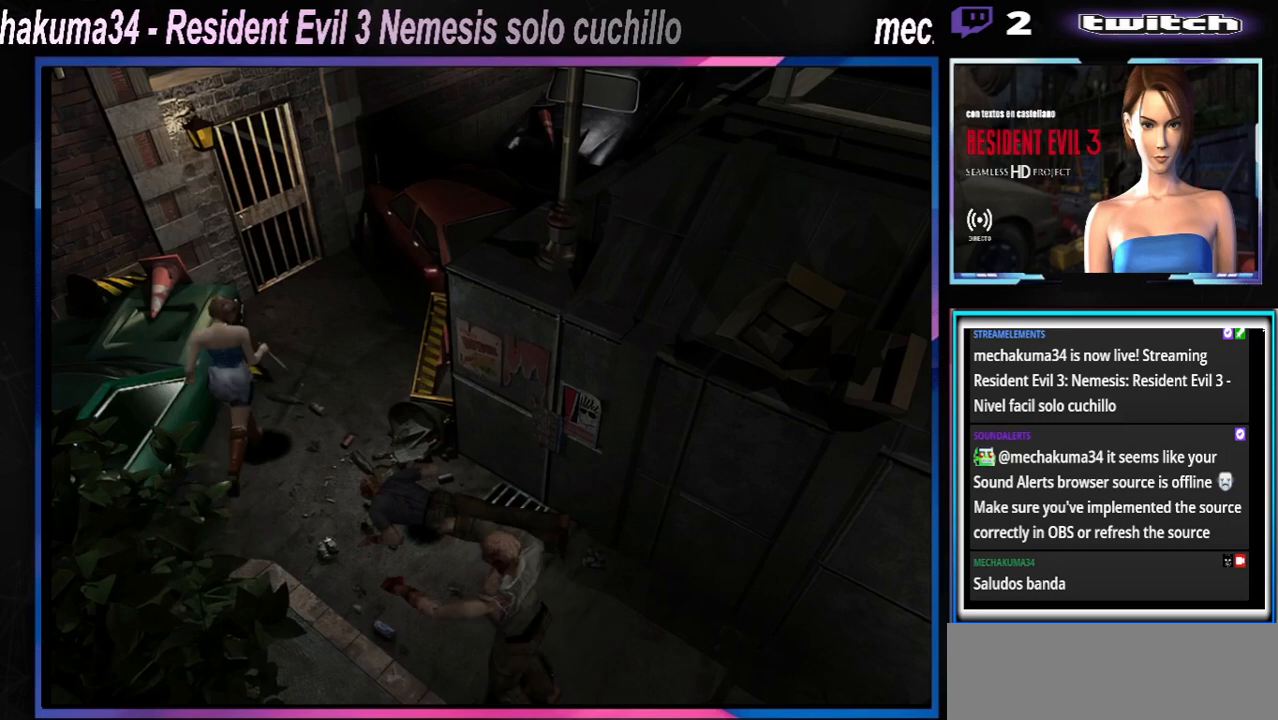
{"buttons": ["X"], "left_stick": "up-left", "events": [[67, "A", "down"], [100, "left_stick", "up"], [233, "A", "up"], [267, "left_stick", "up-left"], [367, "A", "down"], [500, "A", "up"]]}
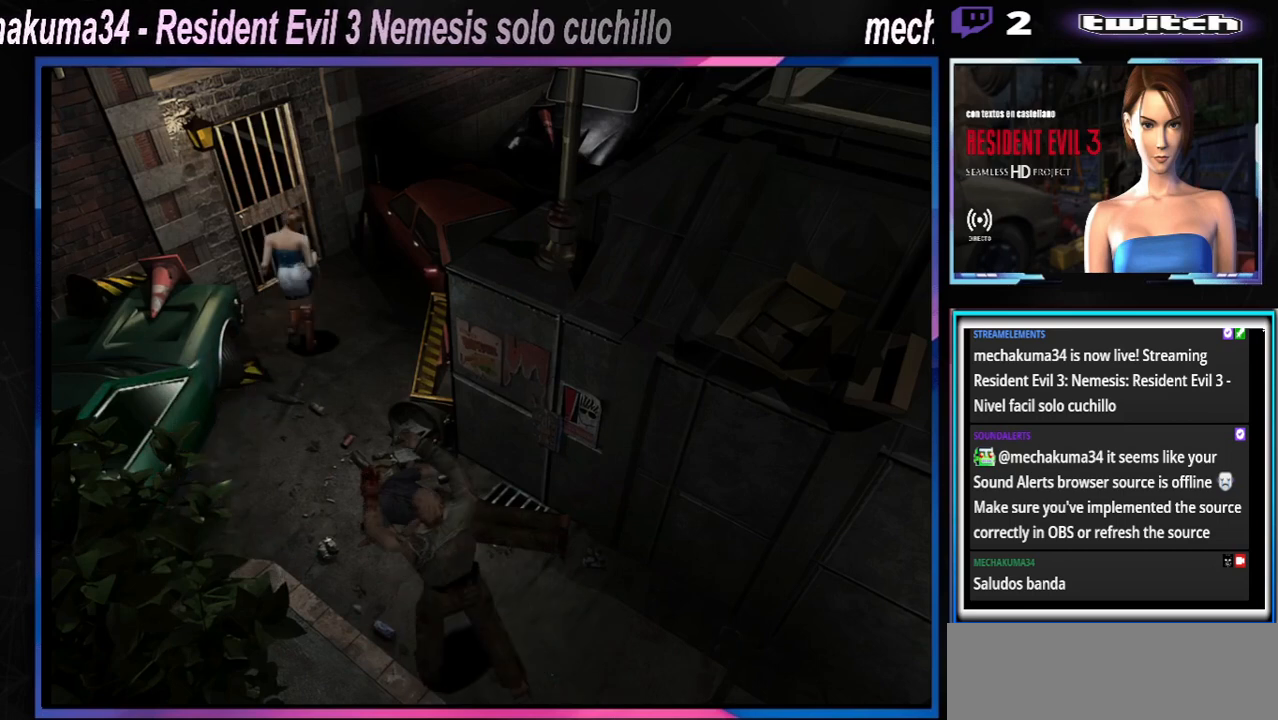
{"buttons": ["X"], "left_stick": "up", "events": [[133, "A", "down"], [133, "left_stick", "up"], [267, "A", "up"], [367, "A", "down"], [500, "A", "up"]]}
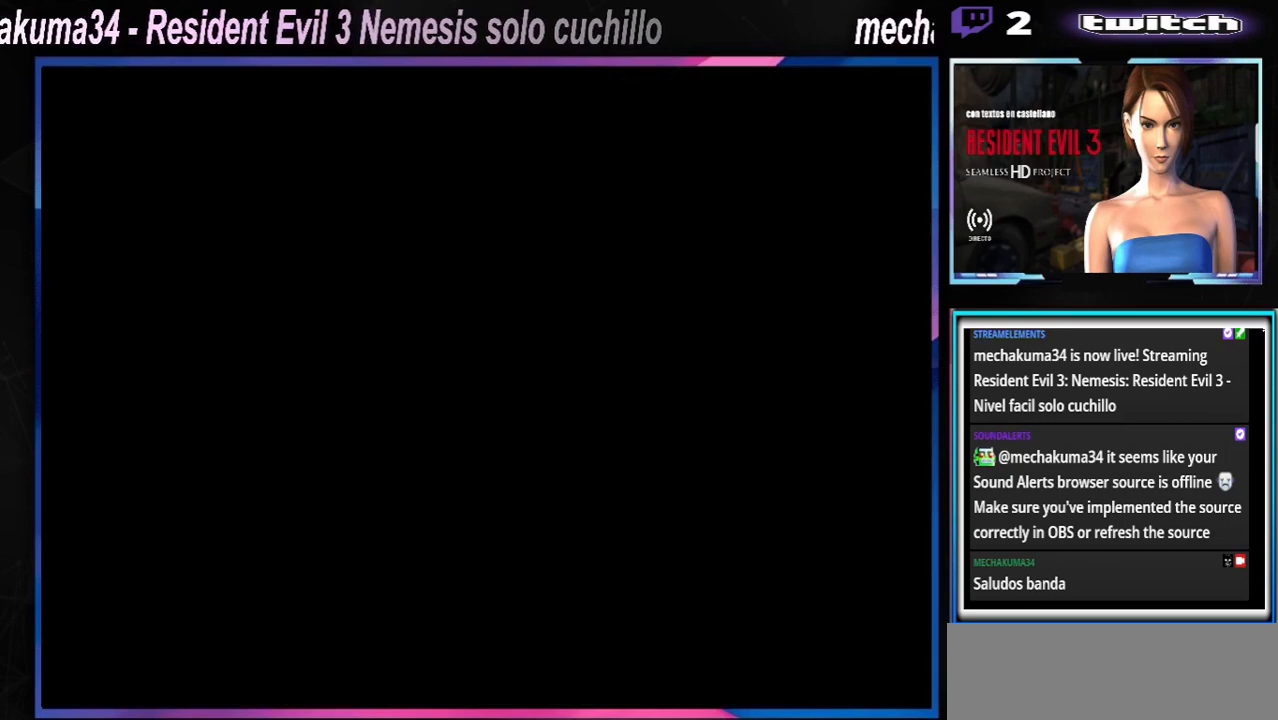
{"buttons": [], "left_stick": "center", "events": [[100, "A", "down"], [200, "left_stick", "up-left"], [267, "A", "up"], [367, "X", "up"], [400, "left_stick", "center"]]}
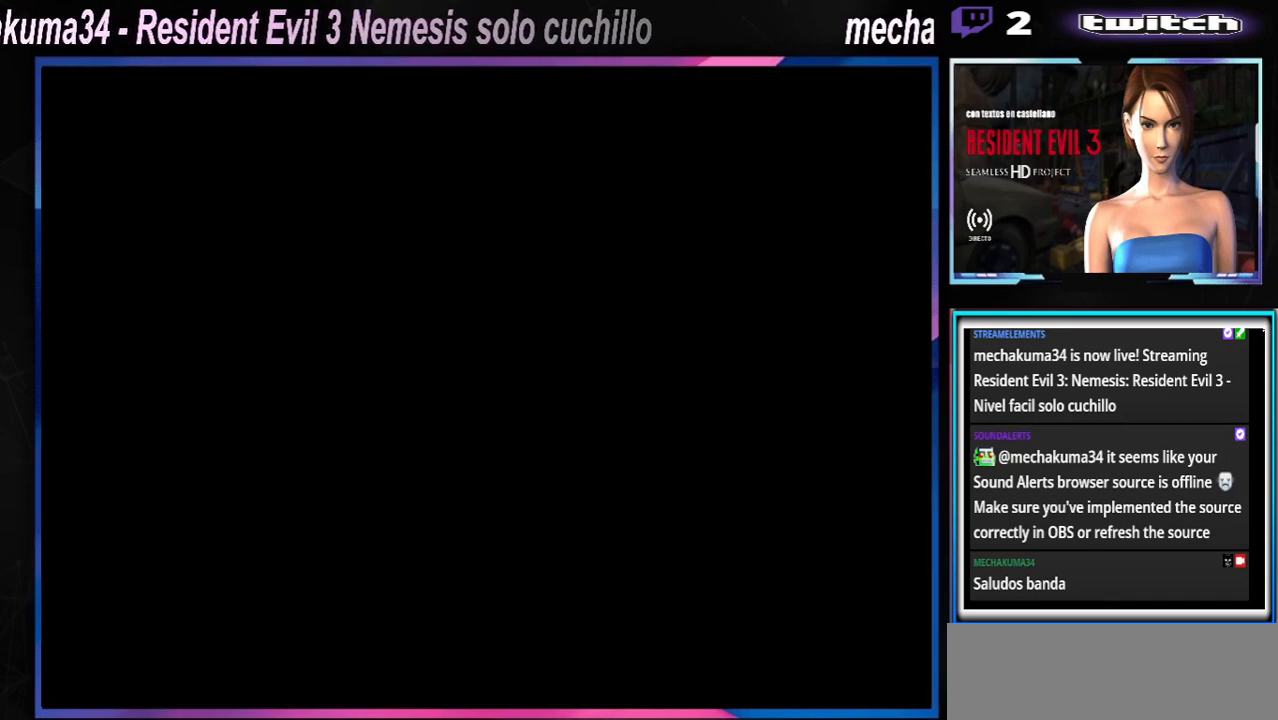
{"buttons": [], "left_stick": "center", "events": [[33, "A", "down"], [200, "A", "up"]]}